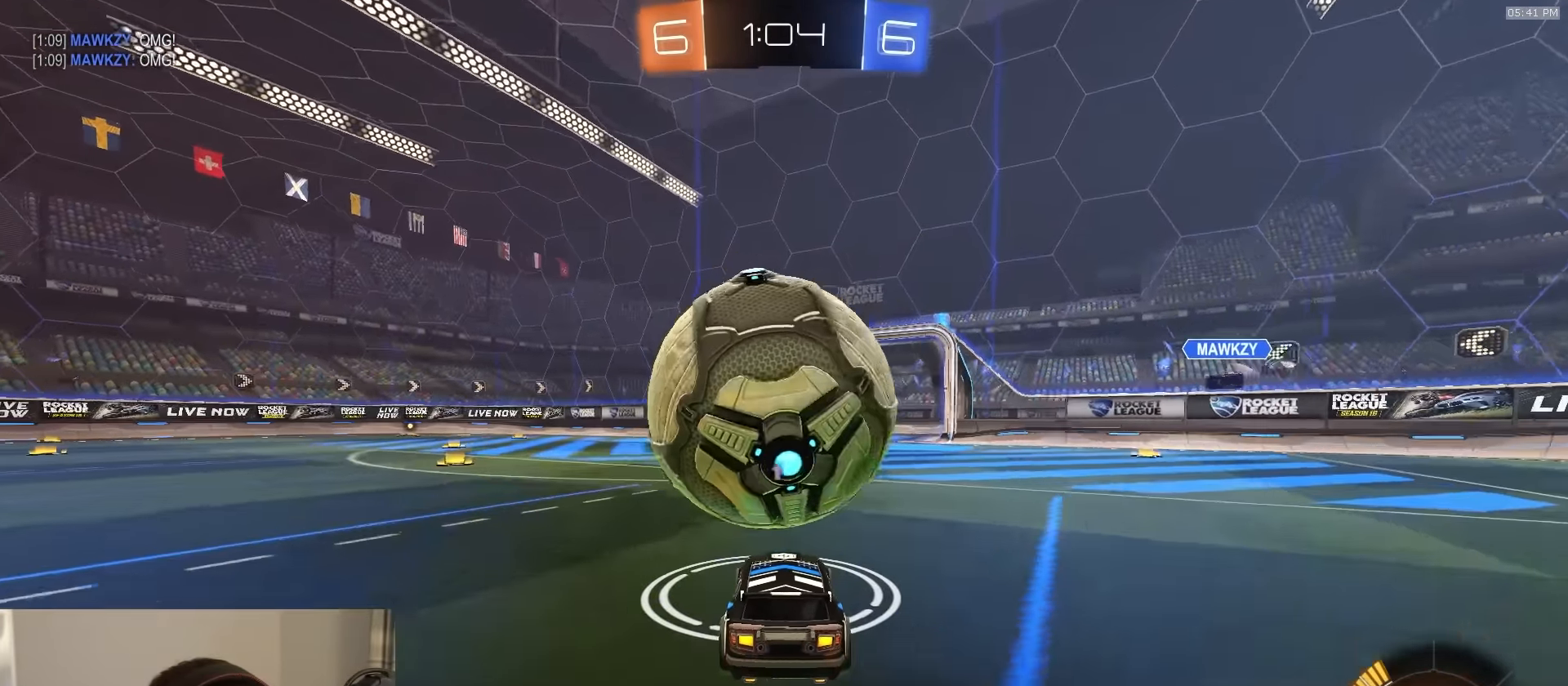
Gameplay with a controller (PlayStation layout); each line is a JSON object with the inputs held at the frame after it. "events" lists button and stick changes between this image and that frame as [ms after this image, input, new state], when the widget could be followed in between.
{"buttons": ["R1", "R2"], "left_stick": "down-right", "right_stick": "center", "events": [[83, "left_stick", "center"], [200, "R1", "down"], [200, "left_stick", "right"], [266, "CROSS", "down"], [366, "R1", "up"], [400, "R1", "down"], [466, "left_stick", "down-right"], [500, "CROSS", "up"]]}
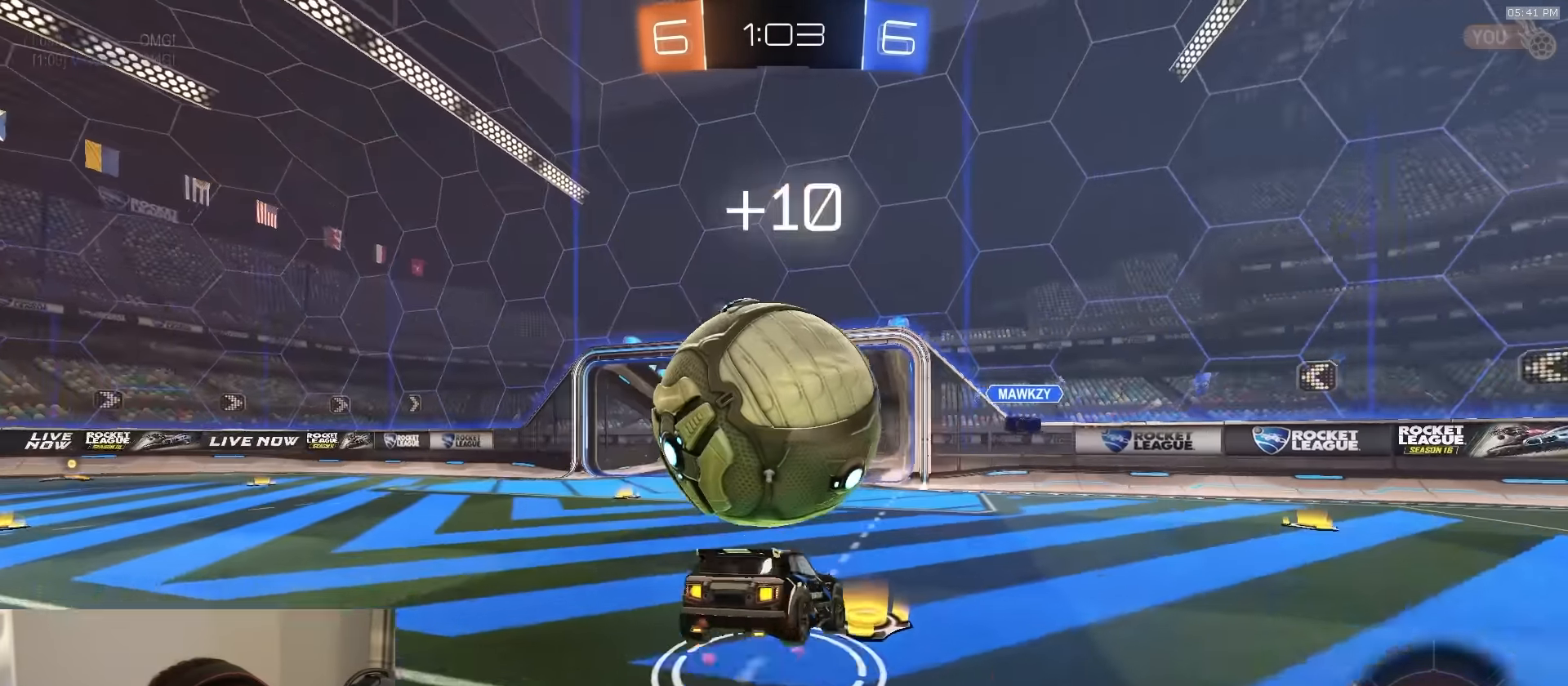
{"buttons": ["L1", "R2"], "left_stick": "down", "right_stick": "center", "events": [[116, "left_stick", "down-left"], [150, "L1", "down"], [266, "L3", "down"], [283, "CROSS", "down"], [433, "CROSS", "up"], [450, "R1", "up"], [483, "left_stick", "down"], [500, "L3", "up"]]}
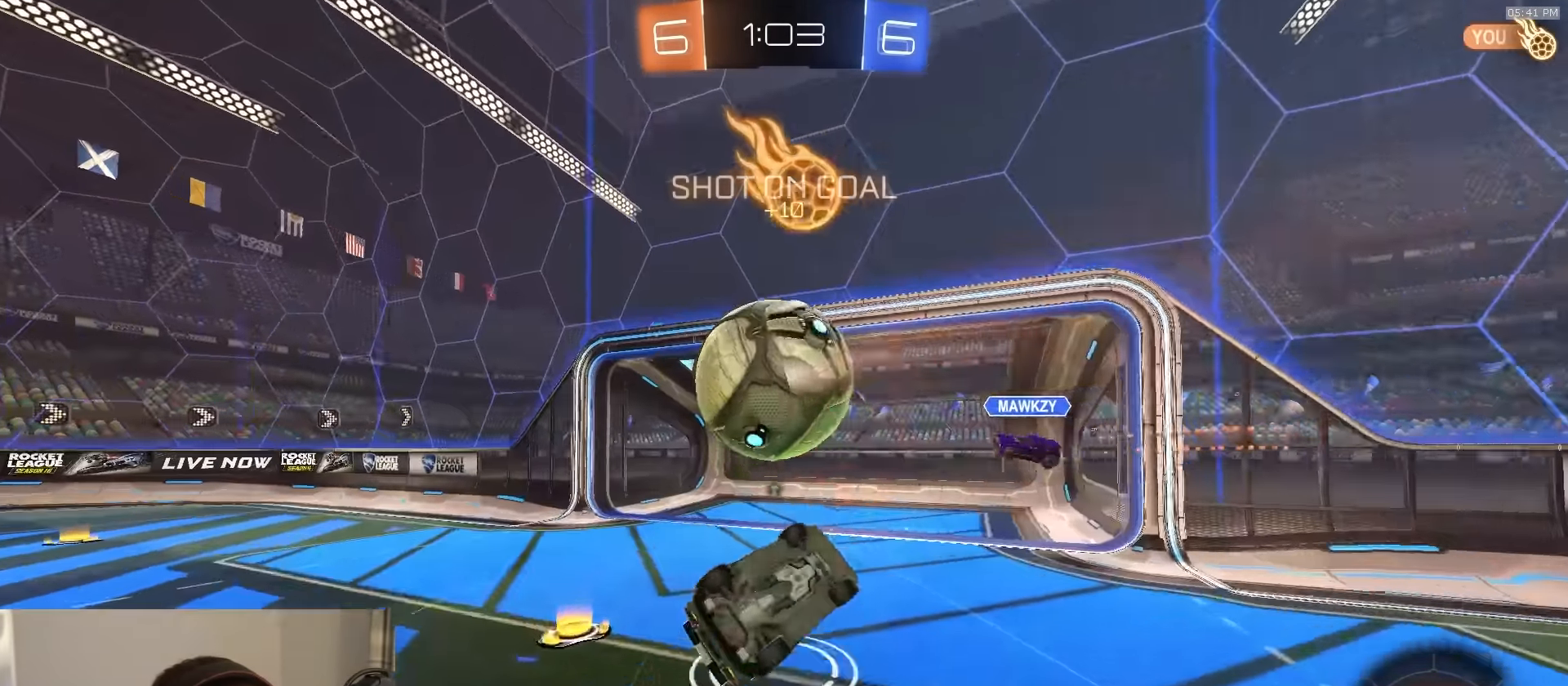
{"buttons": ["TRIANGLE", "R2"], "left_stick": "up", "right_stick": "center", "events": [[16, "L1", "up"], [16, "left_stick", "down-right"], [66, "TRIANGLE", "down"], [100, "left_stick", "up"], [183, "TRIANGLE", "up"], [500, "TRIANGLE", "down"]]}
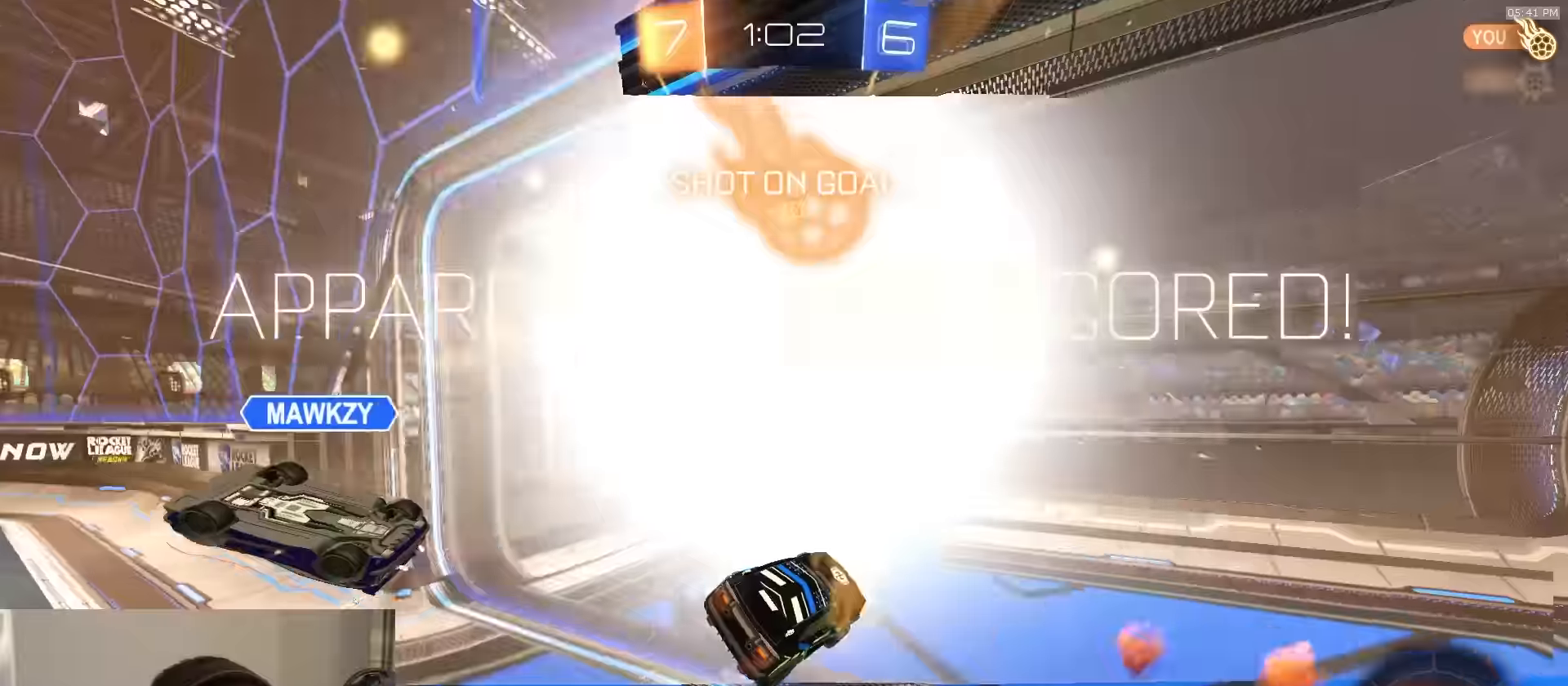
{"buttons": [], "left_stick": "down-right", "right_stick": "center", "events": [[16, "left_stick", "center"], [66, "left_stick", "down-right"], [100, "R2", "up"], [117, "TRIANGLE", "up"], [200, "SQUARE", "down"], [367, "SQUARE", "up"]]}
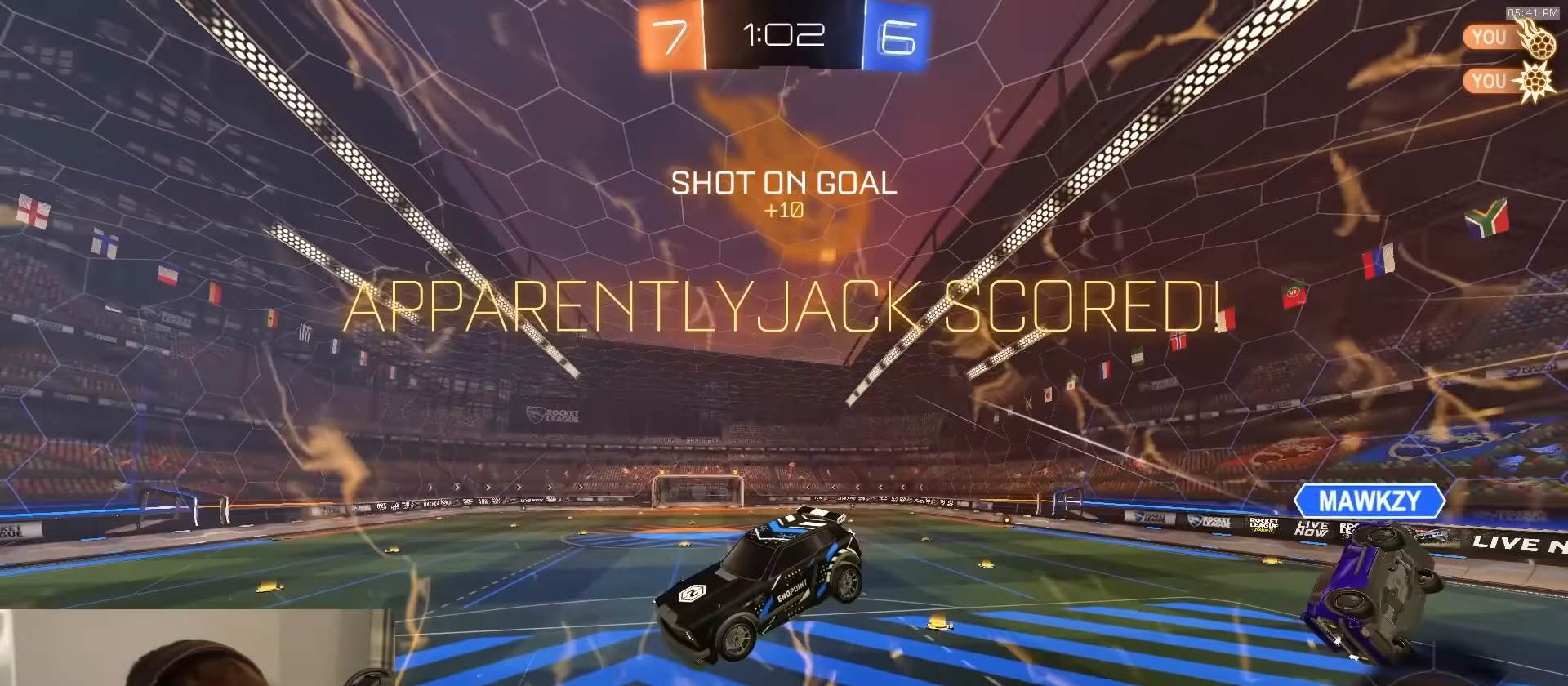
{"buttons": ["R1", "R2"], "left_stick": "right", "right_stick": "center", "events": [[283, "SQUARE", "down"], [283, "left_stick", "right"], [400, "R2", "down"], [433, "R1", "down"], [483, "SQUARE", "up"]]}
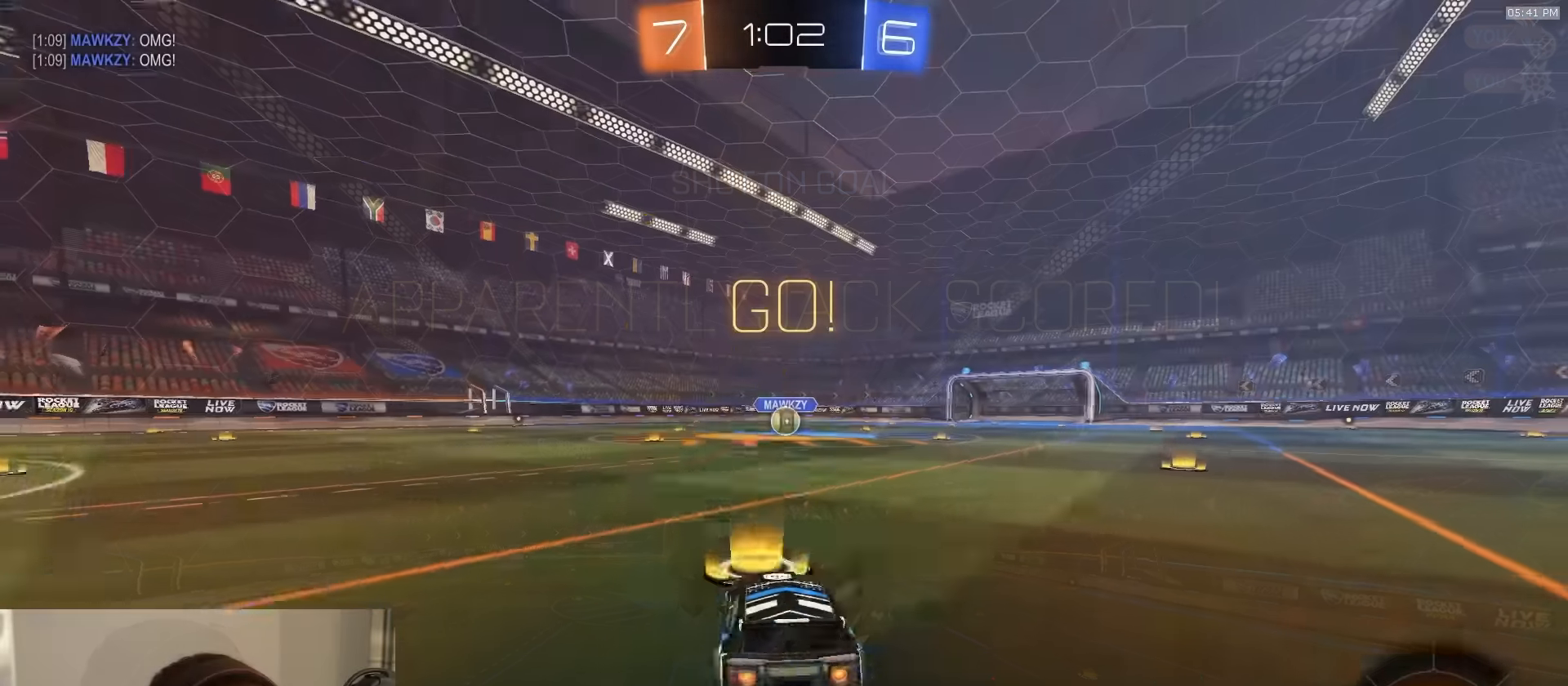
{"buttons": ["L1", "R1", "R2", "L3"], "left_stick": "down-left", "right_stick": "center", "events": [[50, "CROSS", "down"], [83, "L1", "down"], [100, "CROSS", "up"], [100, "left_stick", "up-left"], [117, "CROSS", "down"], [150, "L3", "down"], [167, "left_stick", "down"], [283, "CROSS", "up"], [317, "left_stick", "down-left"]]}
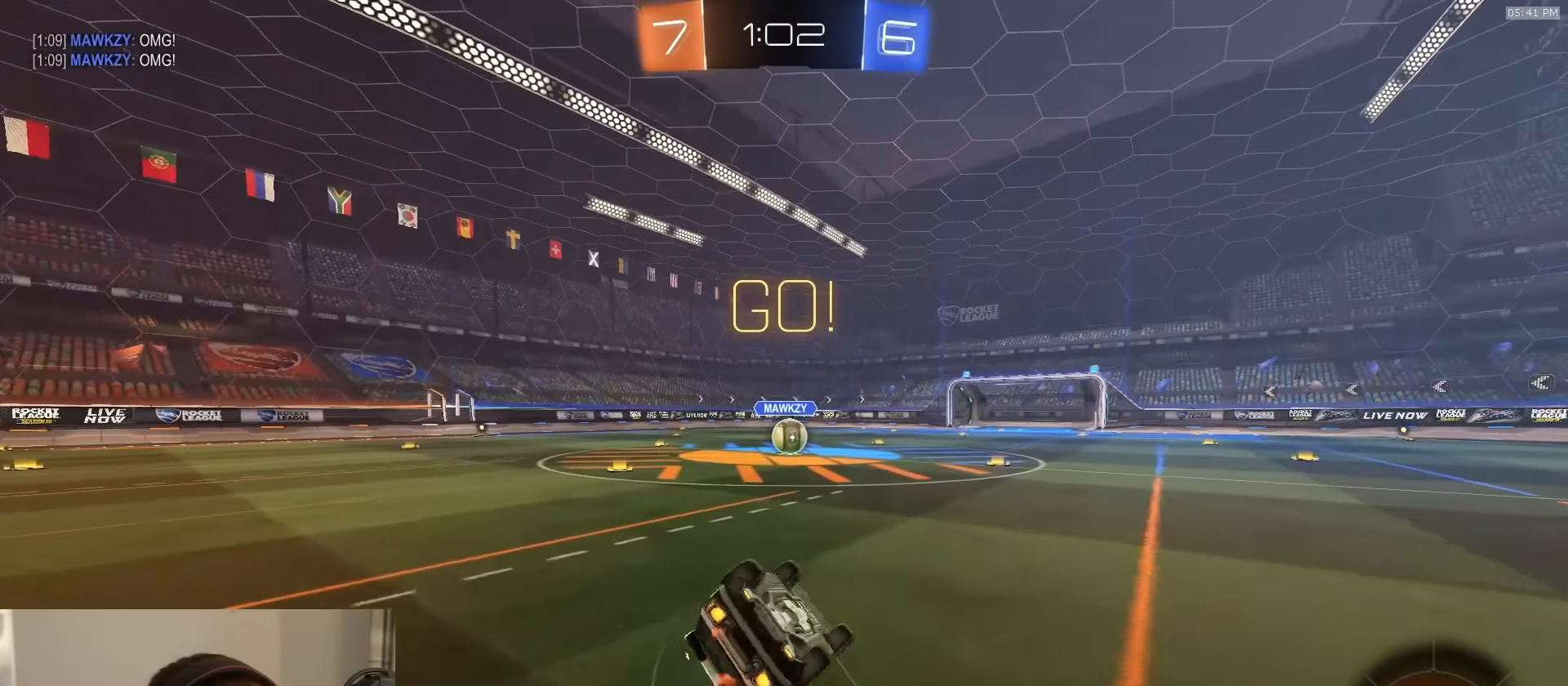
{"buttons": ["L1", "R1", "R2"], "left_stick": "down-left", "right_stick": "center", "events": [[167, "TRIANGLE", "down"], [300, "TRIANGLE", "up"], [500, "L3", "up"]]}
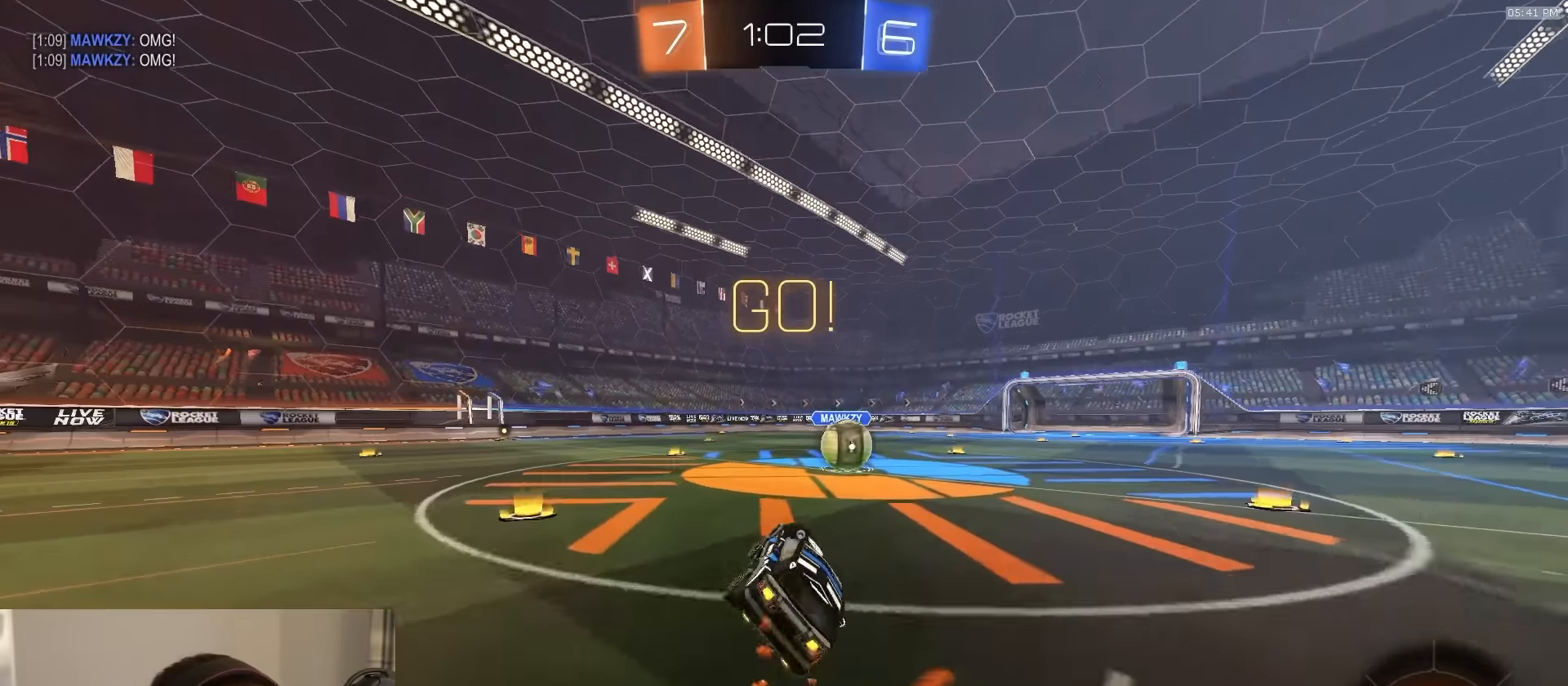
{"buttons": ["CROSS", "R2"], "left_stick": "right", "right_stick": "center", "events": [[33, "L1", "up"], [33, "left_stick", "center"], [67, "R1", "up"], [283, "left_stick", "right"], [400, "CROSS", "down"], [450, "CROSS", "up"], [483, "CROSS", "down"]]}
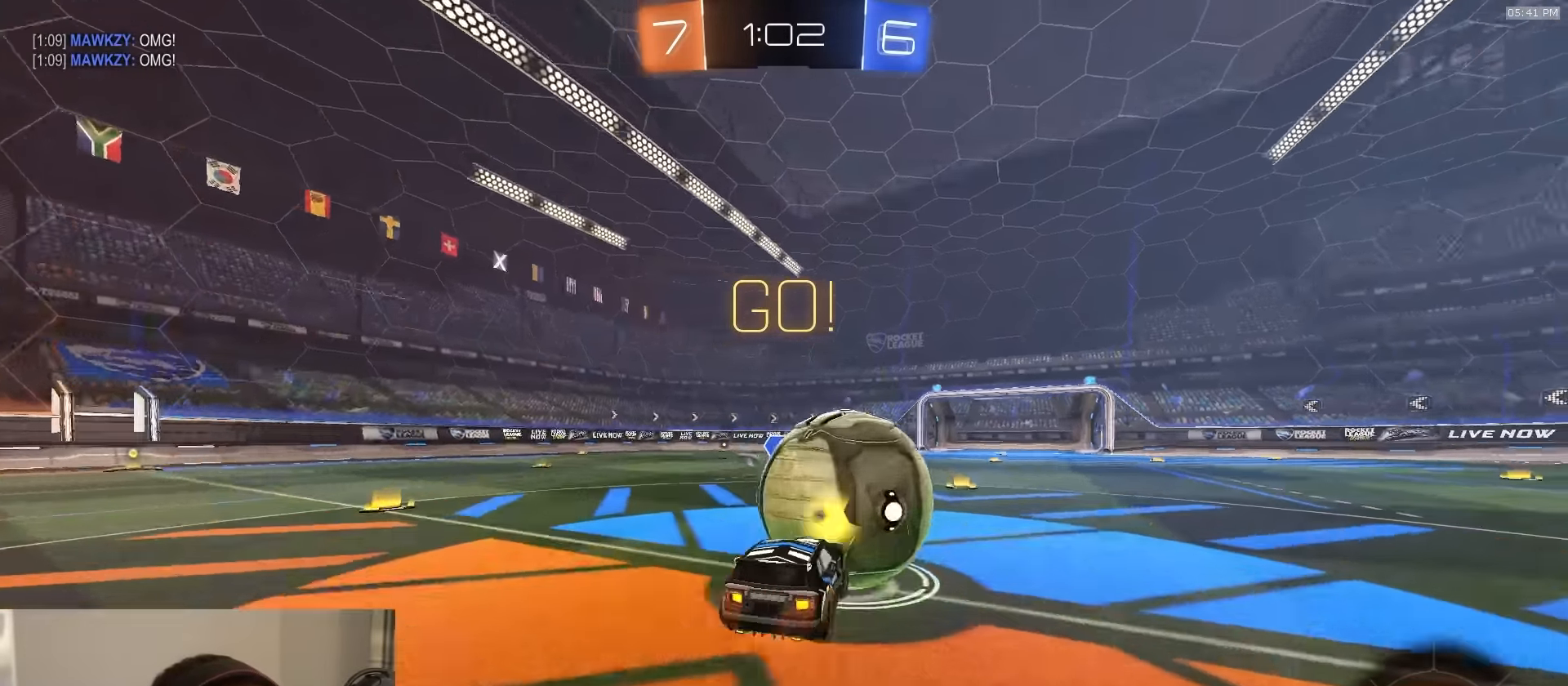
{"buttons": ["CIRCLE", "R2", "L3"], "left_stick": "down-left", "right_stick": "center", "events": [[33, "CIRCLE", "down"], [33, "CROSS", "up"], [33, "L3", "down"], [67, "TRIANGLE", "down"], [133, "left_stick", "down"], [233, "left_stick", "down-left"], [300, "TRIANGLE", "up"]]}
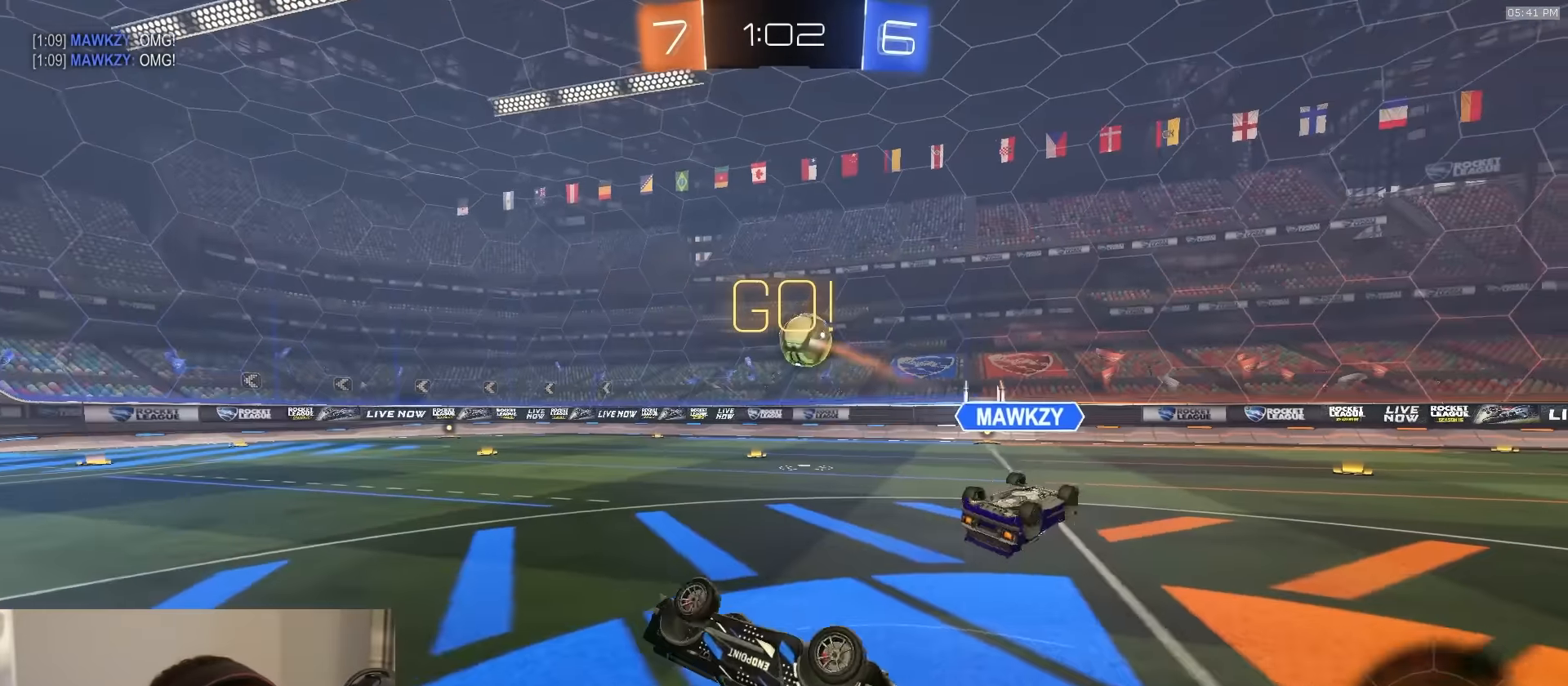
{"buttons": ["R2"], "left_stick": "left", "right_stick": "center", "events": [[17, "L3", "up"], [117, "left_stick", "center"], [217, "CIRCLE", "up"], [267, "left_stick", "left"]]}
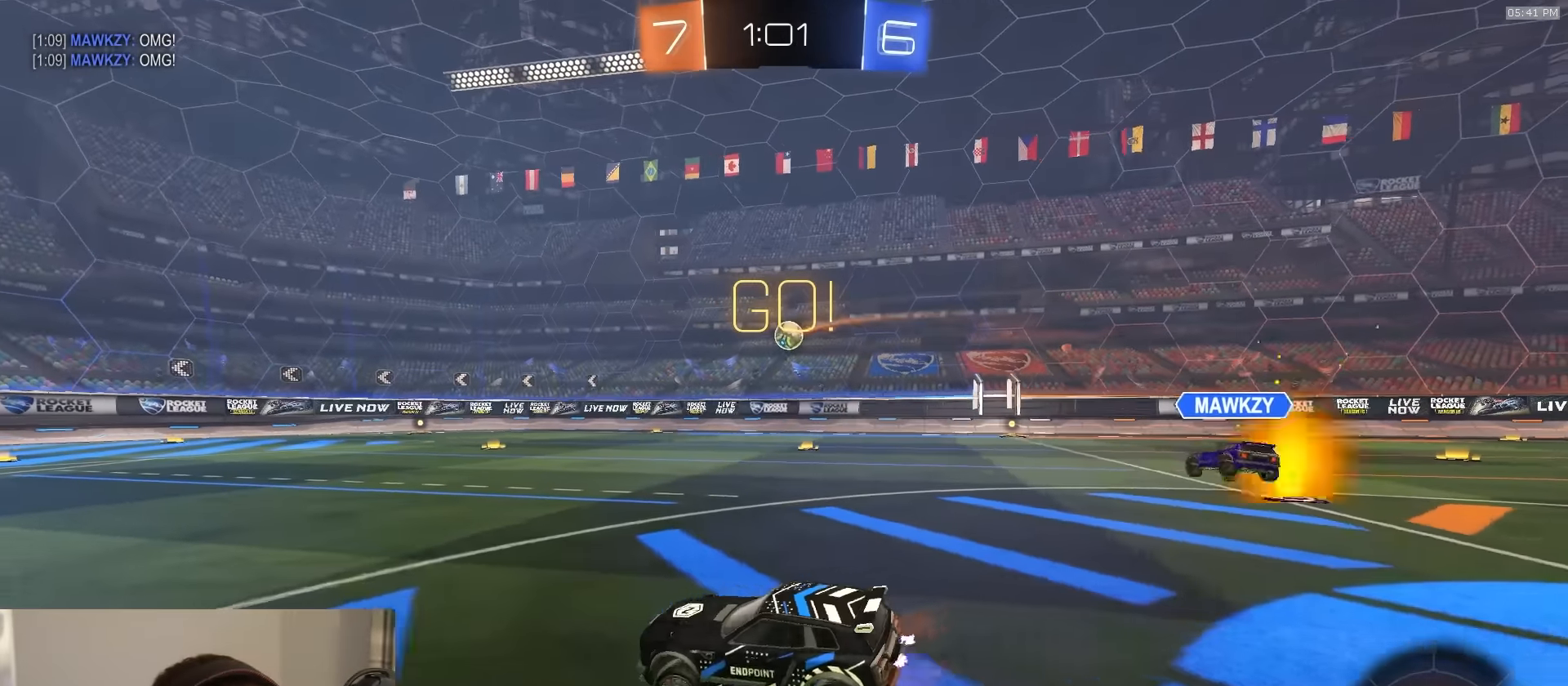
{"buttons": ["R1", "R2"], "left_stick": "center", "right_stick": "center", "events": [[233, "left_stick", "center"], [350, "left_stick", "right"], [500, "R1", "down"], [500, "left_stick", "center"]]}
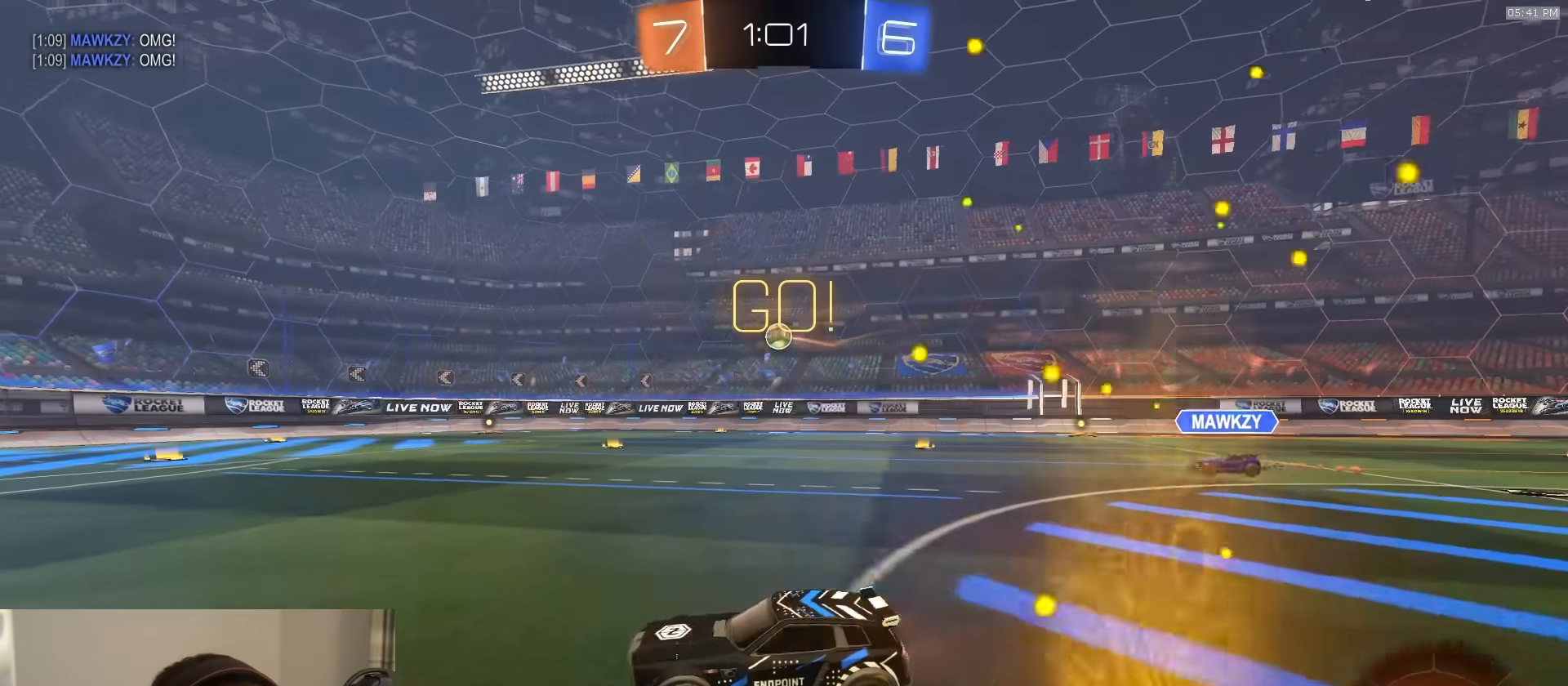
{"buttons": ["R2"], "left_stick": "center", "right_stick": "center", "events": [[233, "R1", "up"], [333, "left_stick", "right"], [450, "left_stick", "center"]]}
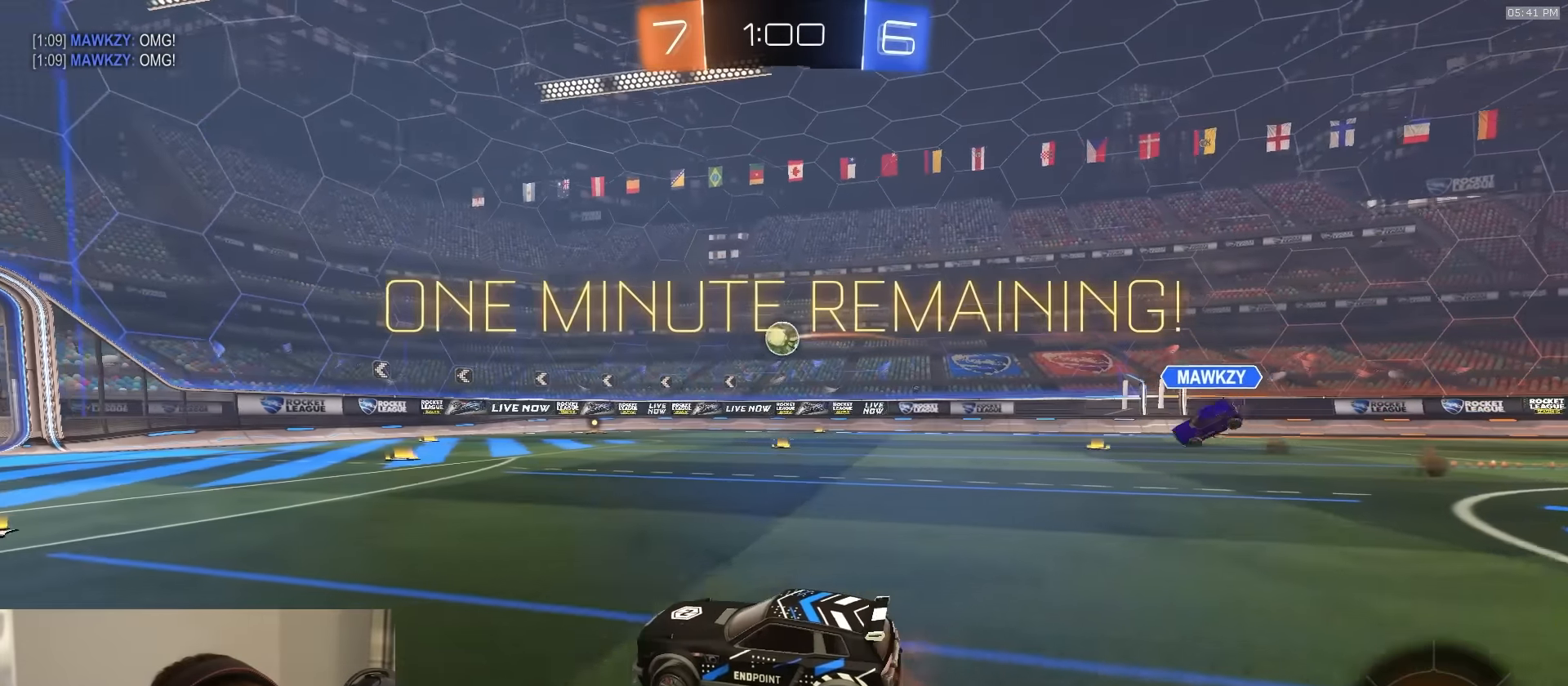
{"buttons": ["CROSS", "R2"], "left_stick": "down", "right_stick": "center", "events": [[100, "left_stick", "right"], [183, "R2", "up"], [283, "R2", "down"], [283, "left_stick", "center"], [417, "left_stick", "down"], [433, "CROSS", "down"]]}
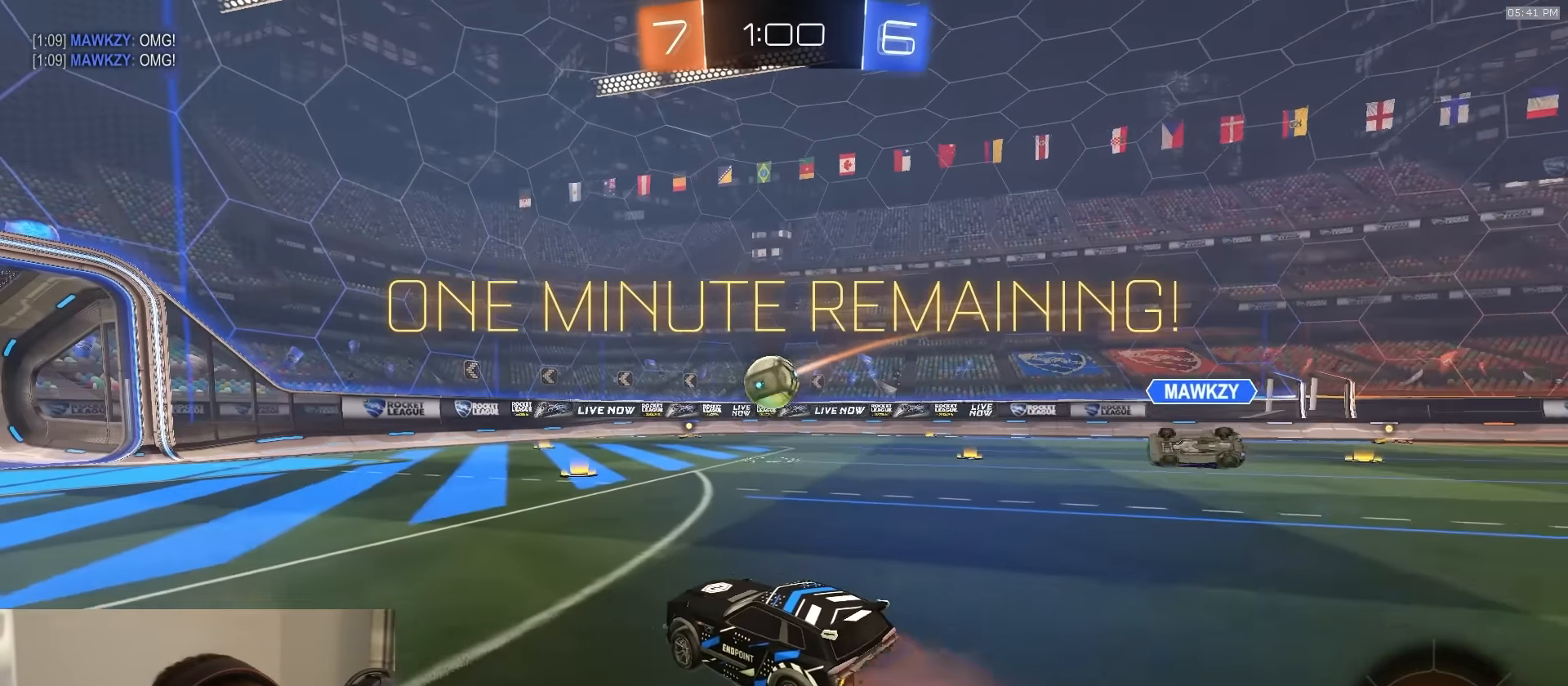
{"buttons": ["R1", "R2"], "left_stick": "up-left", "right_stick": "center", "events": [[67, "R2", "up"], [133, "CROSS", "up"], [133, "left_stick", "center"], [283, "left_stick", "up-left"], [300, "R2", "down"], [400, "R1", "down"]]}
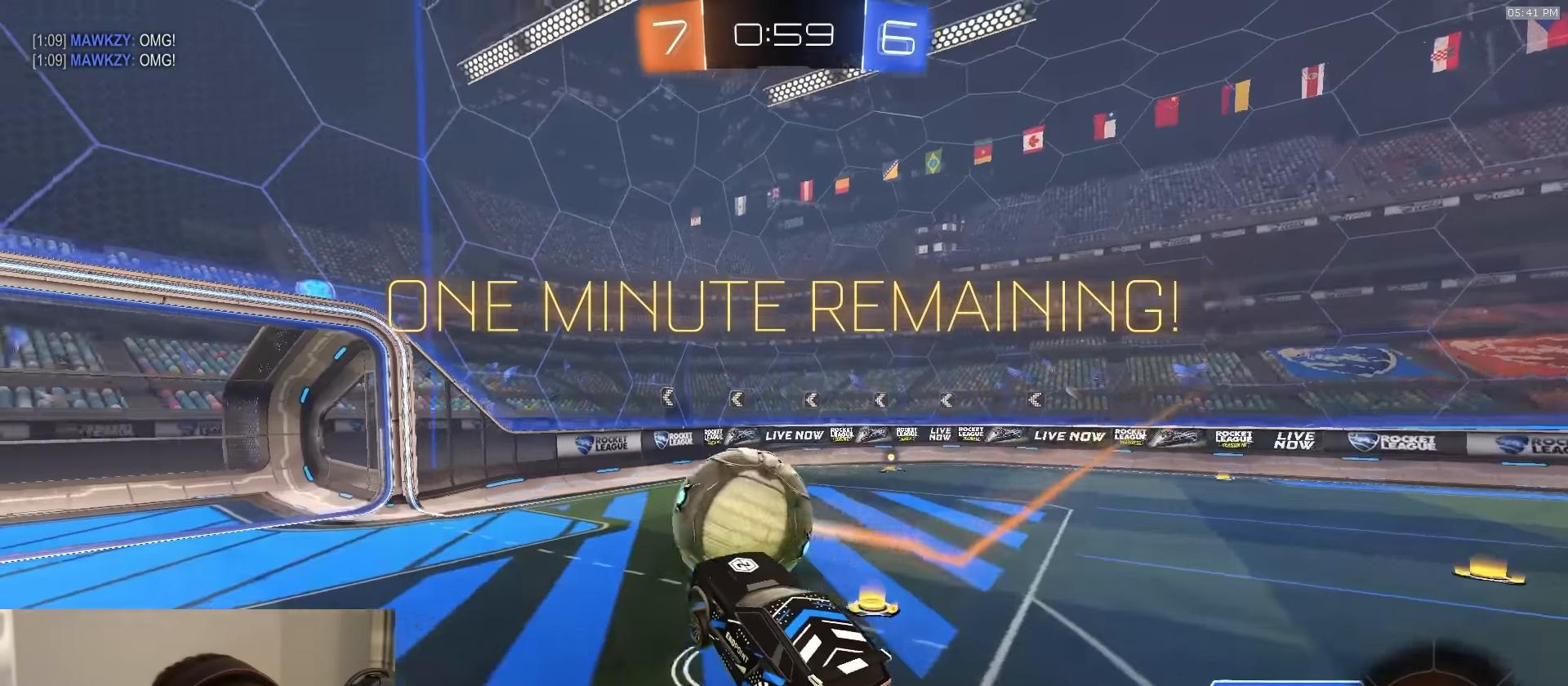
{"buttons": ["R2"], "left_stick": "down", "right_stick": "center", "events": [[83, "CROSS", "down"], [100, "L3", "down"], [183, "R1", "up"], [183, "left_stick", "down"], [200, "CROSS", "up"], [500, "L3", "up"]]}
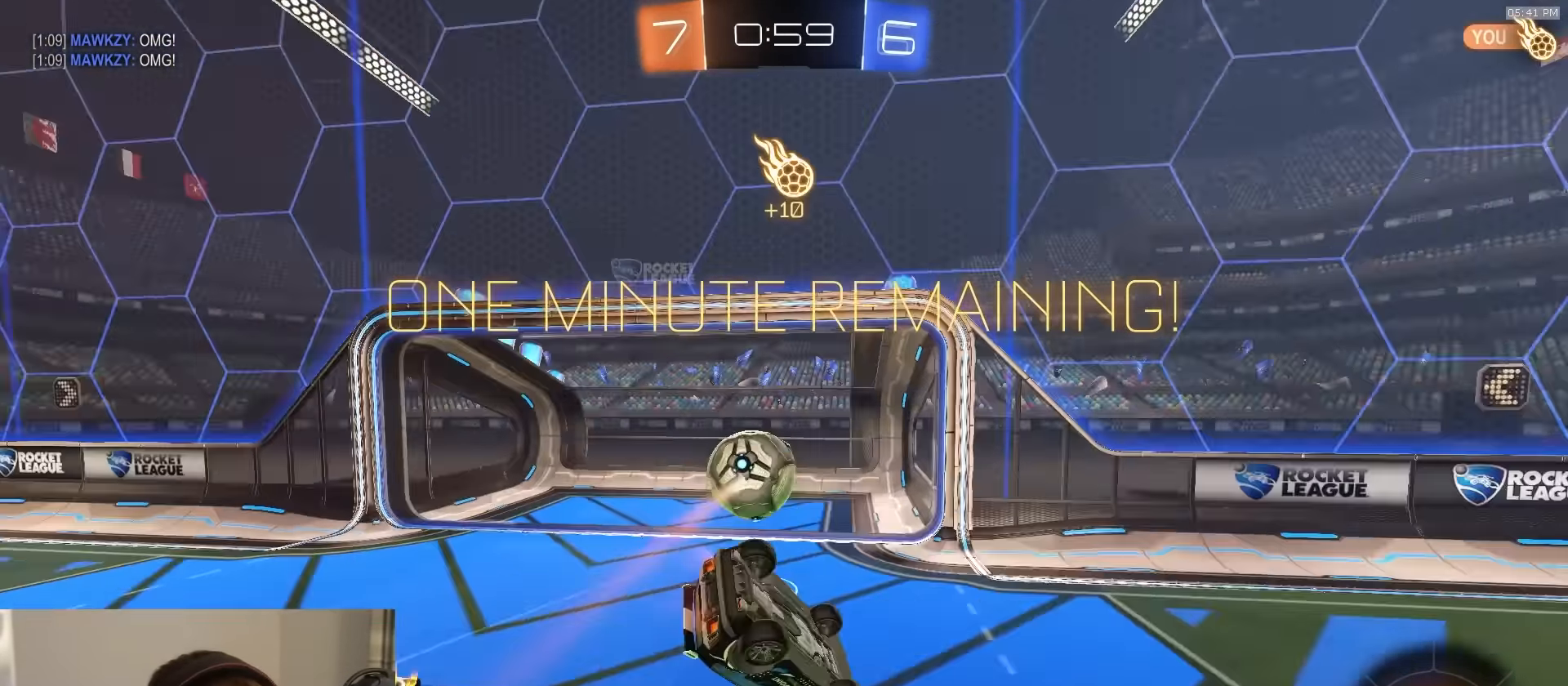
{"buttons": ["SQUARE", "R2"], "left_stick": "center", "right_stick": "center", "events": [[33, "SQUARE", "down"], [317, "TRIANGLE", "down"], [383, "left_stick", "center"], [467, "TRIANGLE", "up"]]}
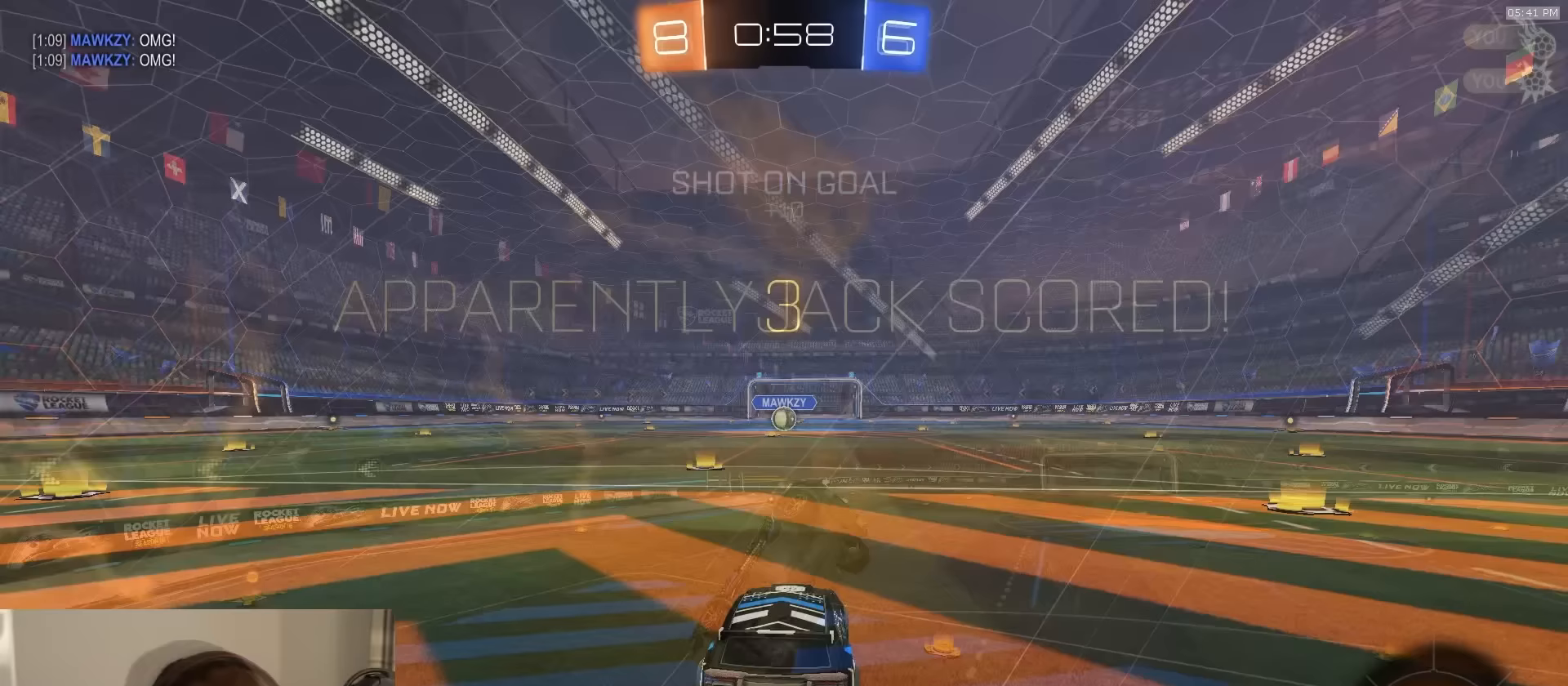
{"buttons": ["R1"], "left_stick": "center", "right_stick": "center", "events": [[17, "R2", "up"], [17, "SQUARE", "up"], [250, "R1", "down"]]}